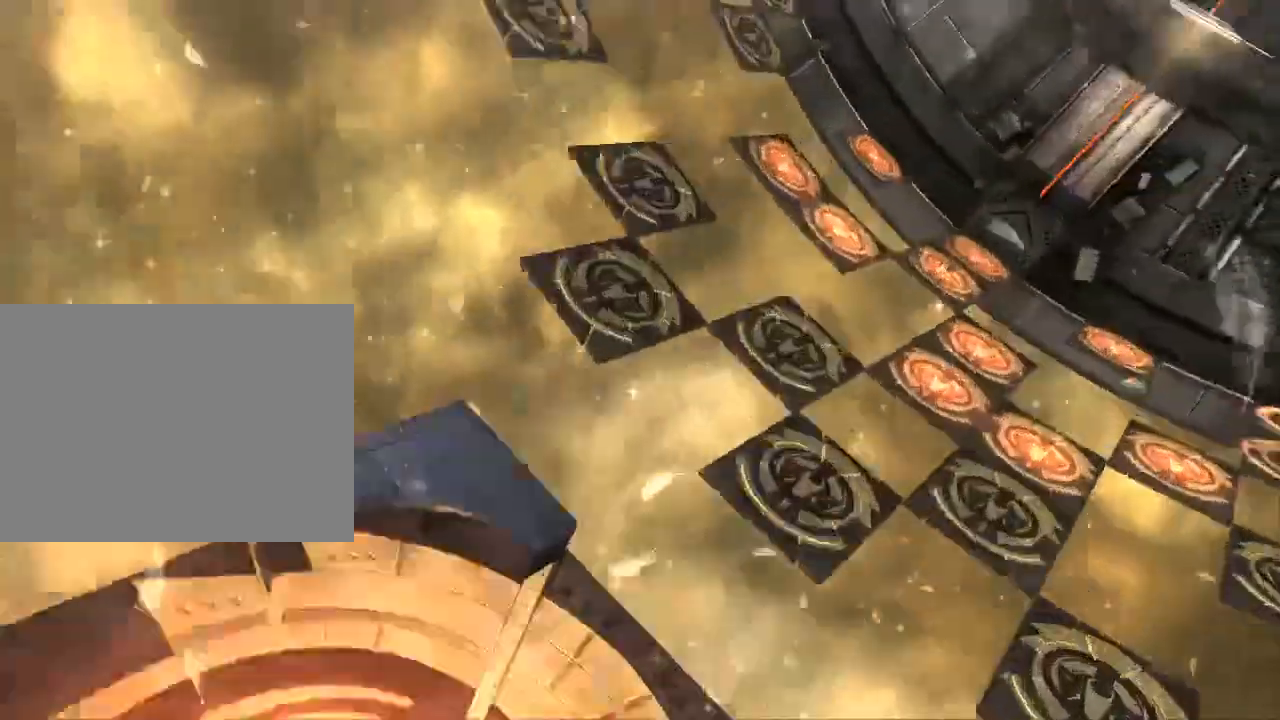
Gameplay with a controller (Xbox layout); each line is a JSON object with the inputs held at the frame after it (dt_ms = milliseconds from this image to that frame). "events" lists button and stick changes between this image and that frame as [ms after this image, input, new state], when the widget could be followed in between. Not read: DPAD_DOWN DPAD_LEFT DPAD_RIGHT DPAD_UP L1 L2 L3 R2 SELECT START.
{"dt_ms": 1000, "buttons": [], "left_stick": "center", "right_stick": "center"}
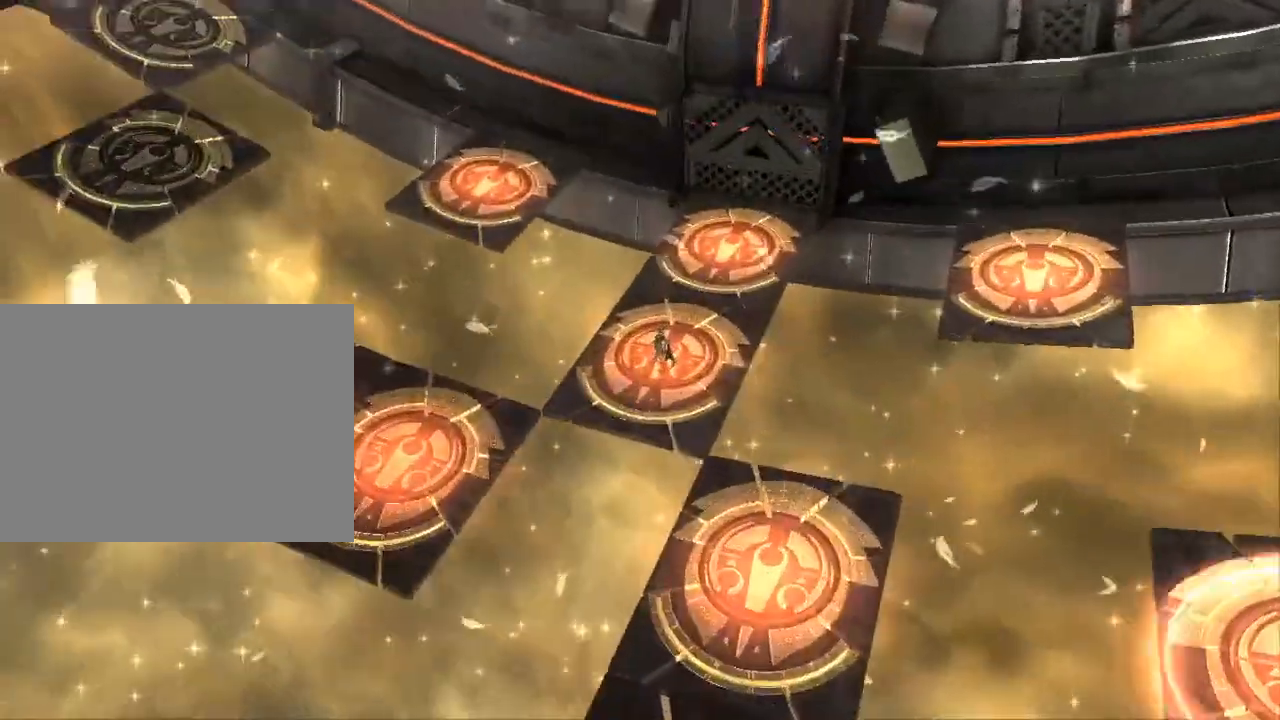
{"dt_ms": 500, "buttons": [], "left_stick": "center", "right_stick": "right"}
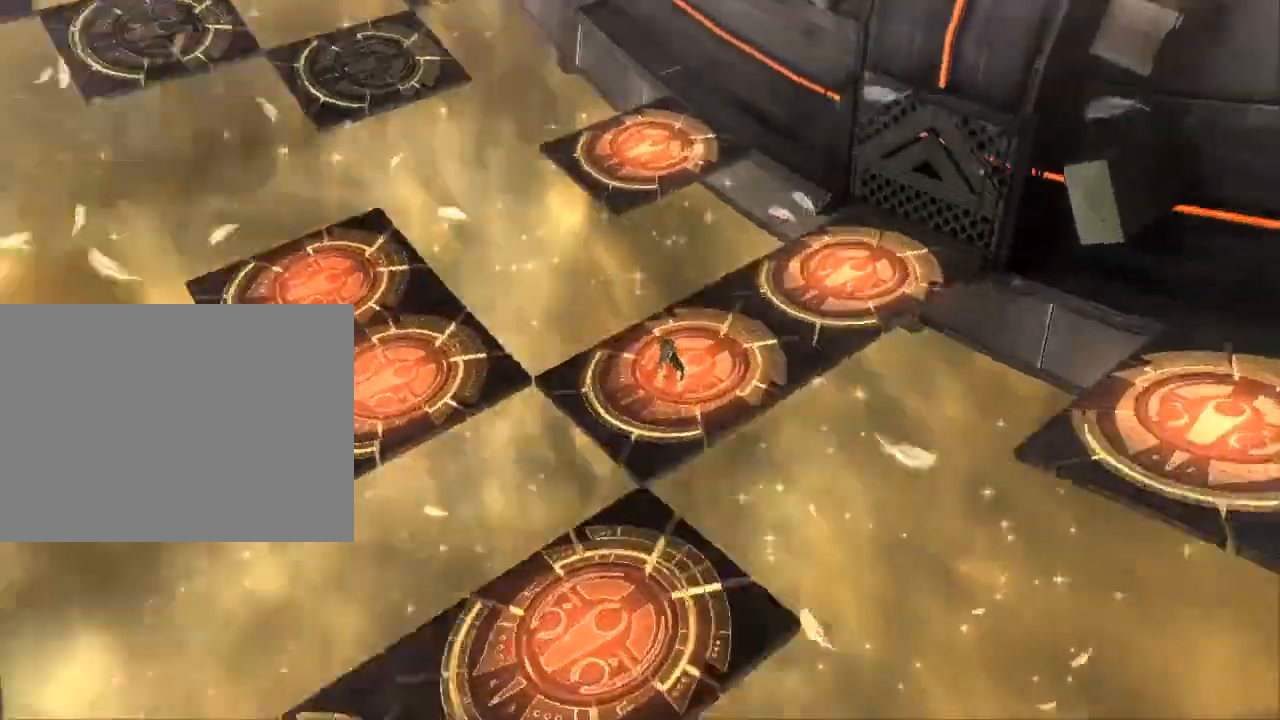
{"dt_ms": 500, "buttons": [], "left_stick": "center", "right_stick": "up-right", "events": [[400, "right_stick", "up-right"]]}
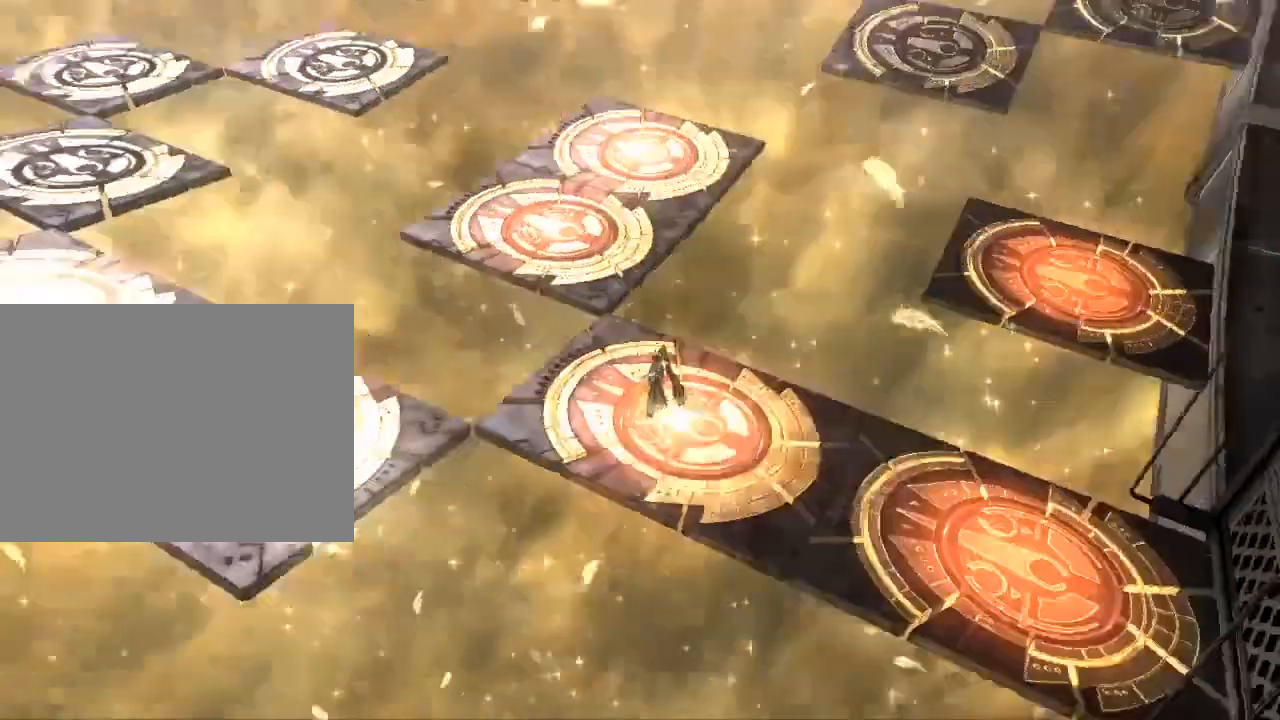
{"dt_ms": 500, "buttons": [], "left_stick": "center", "right_stick": "up-right"}